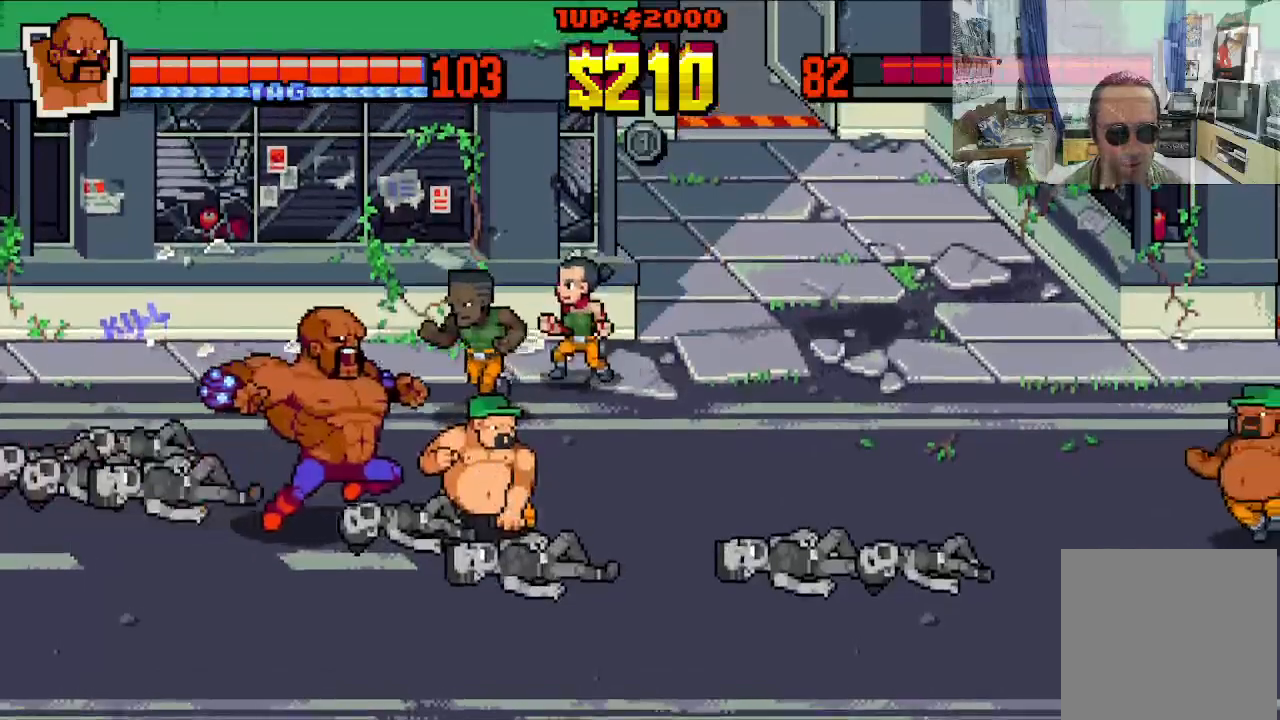
Gameplay with a controller (Xbox layout); each line is a JSON object with the inputs held at the frame after it. "events" lists button and stick changes between this image and that frame as [ms after this image, input, new state], when the widget could be followed in between. Not read: L1 L3 R1 R3 X right_stick.
{"buttons": ["DPAD_RIGHT"], "left_stick": "center", "events": []}
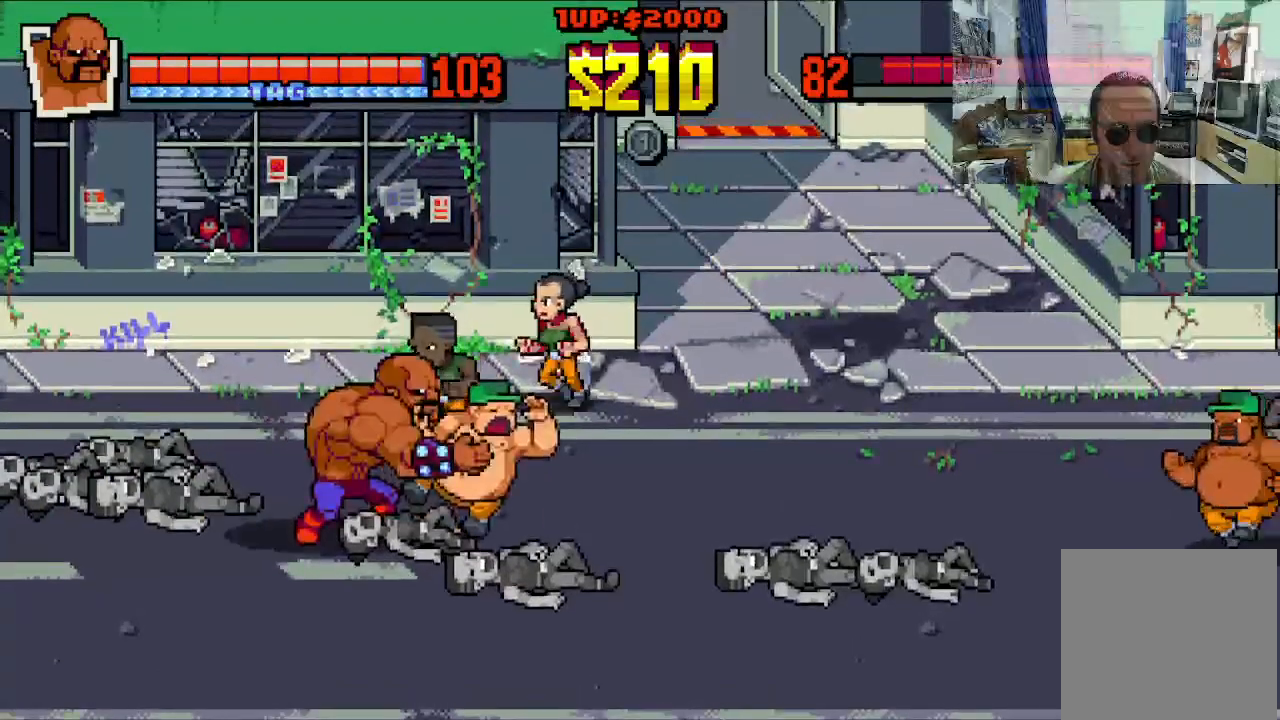
{"buttons": [], "left_stick": "center", "events": [[33, "DPAD_RIGHT", "up"]]}
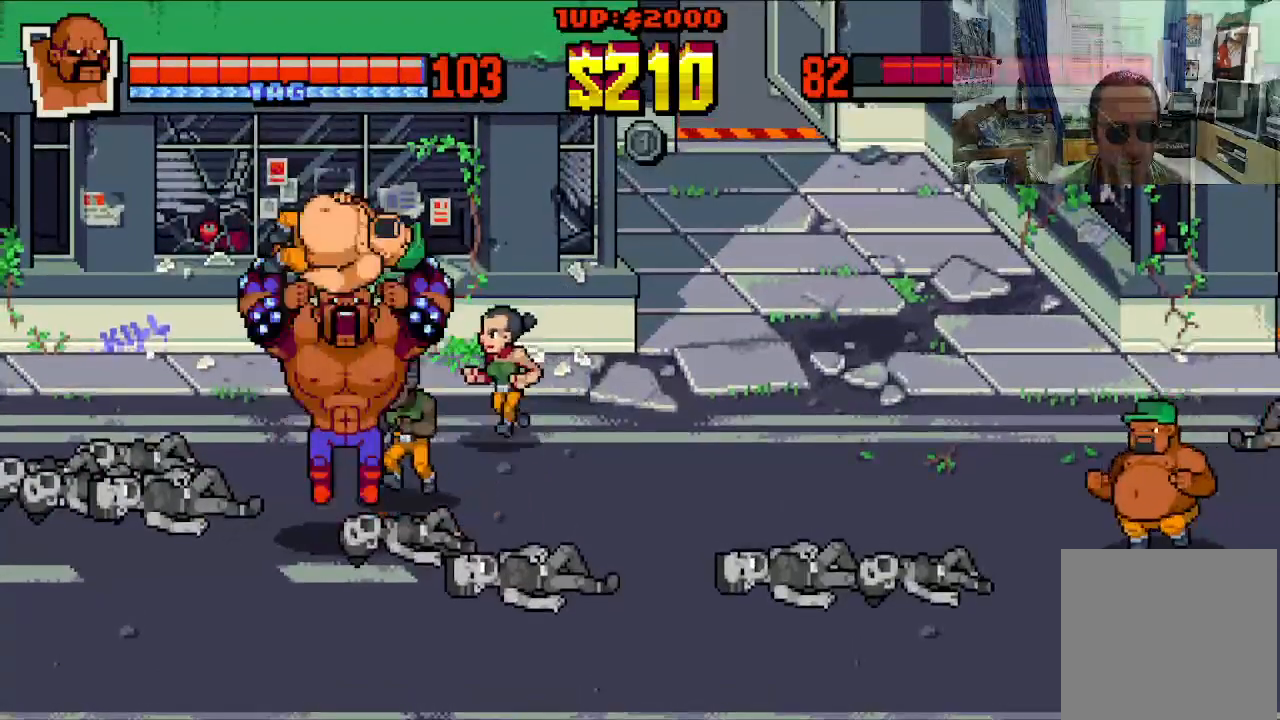
{"buttons": [], "left_stick": "center", "events": []}
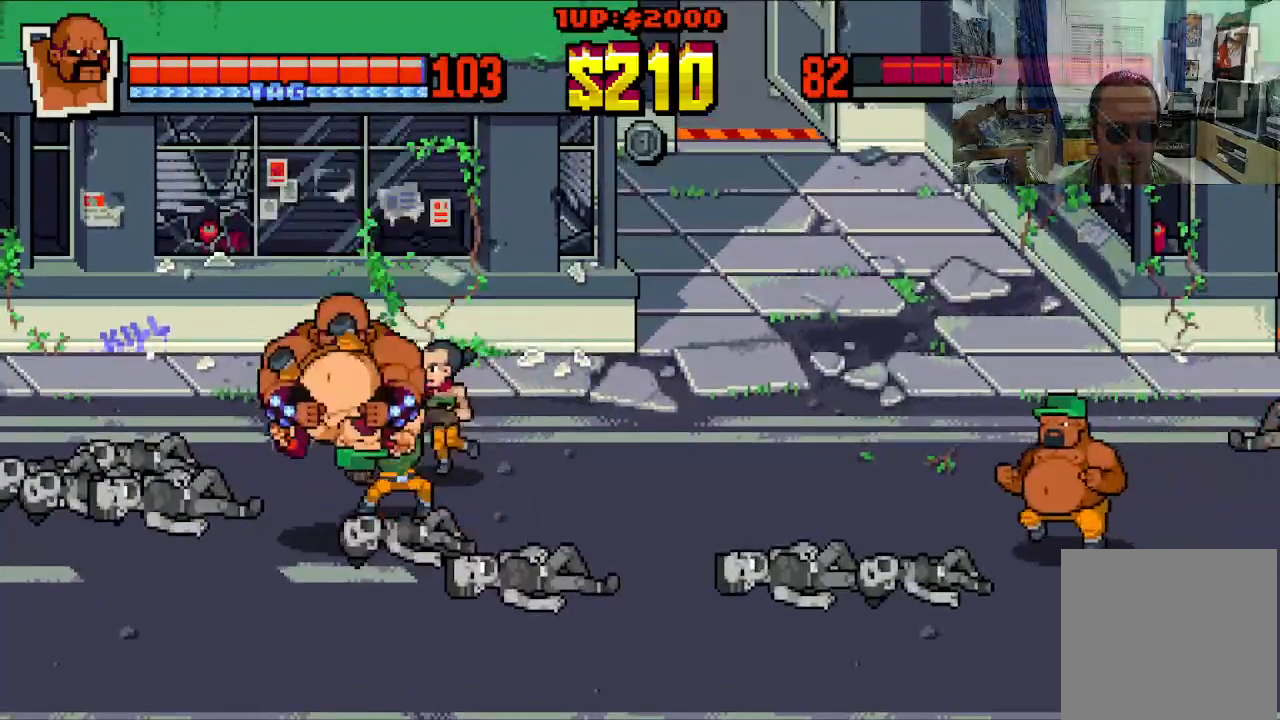
{"buttons": [], "left_stick": "center", "events": []}
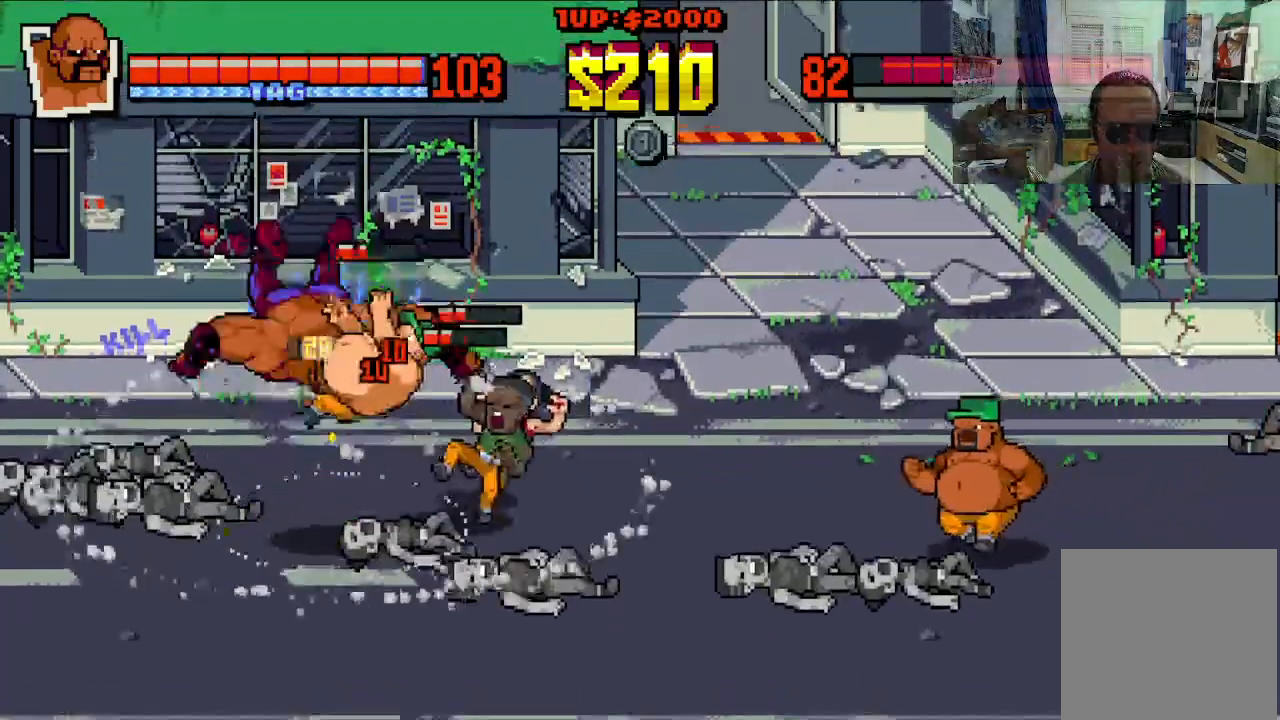
{"buttons": [], "left_stick": "center", "events": []}
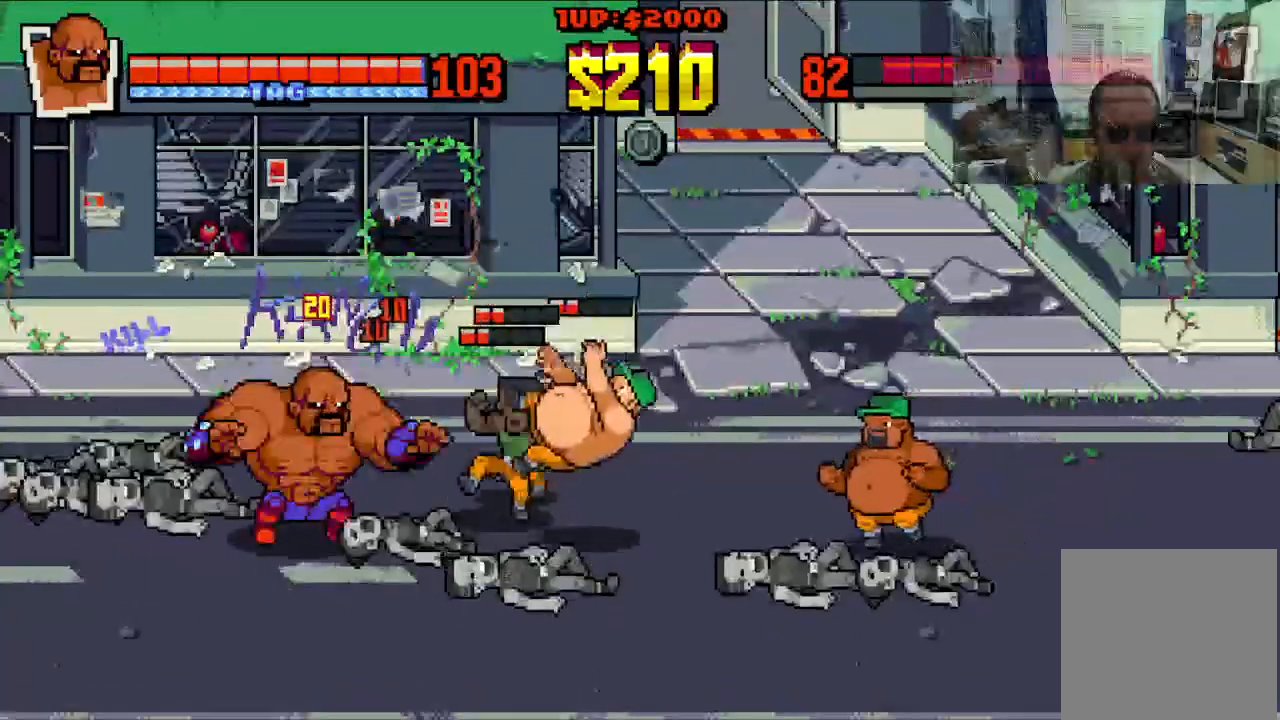
{"buttons": ["Y", "DPAD_RIGHT"], "left_stick": "center", "events": [[67, "DPAD_RIGHT", "down"], [183, "DPAD_UP", "down"], [217, "Y", "down"], [283, "Y", "up"], [300, "DPAD_UP", "up"], [350, "Y", "down"], [433, "Y", "up"], [500, "Y", "down"]]}
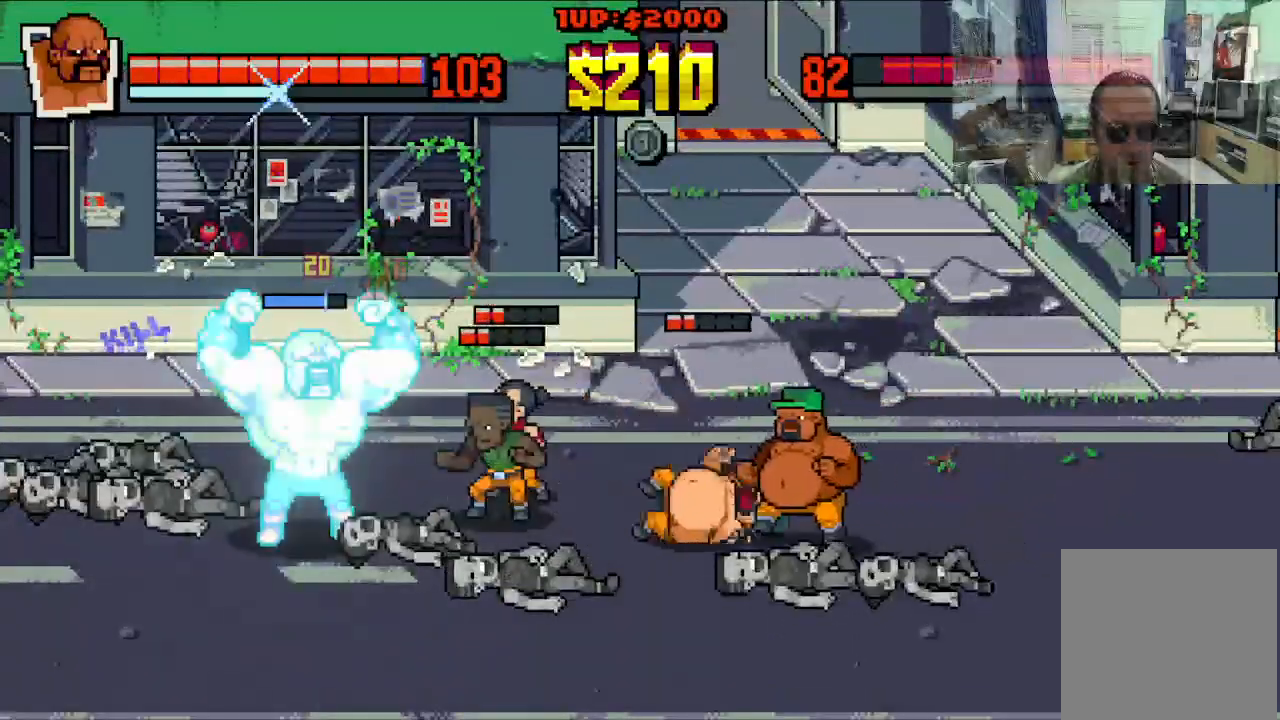
{"buttons": ["Y", "DPAD_RIGHT"], "left_stick": "center", "events": [[83, "Y", "up"], [133, "Y", "down"], [233, "Y", "up"], [267, "Y", "down"], [367, "Y", "up"], [433, "Y", "down"]]}
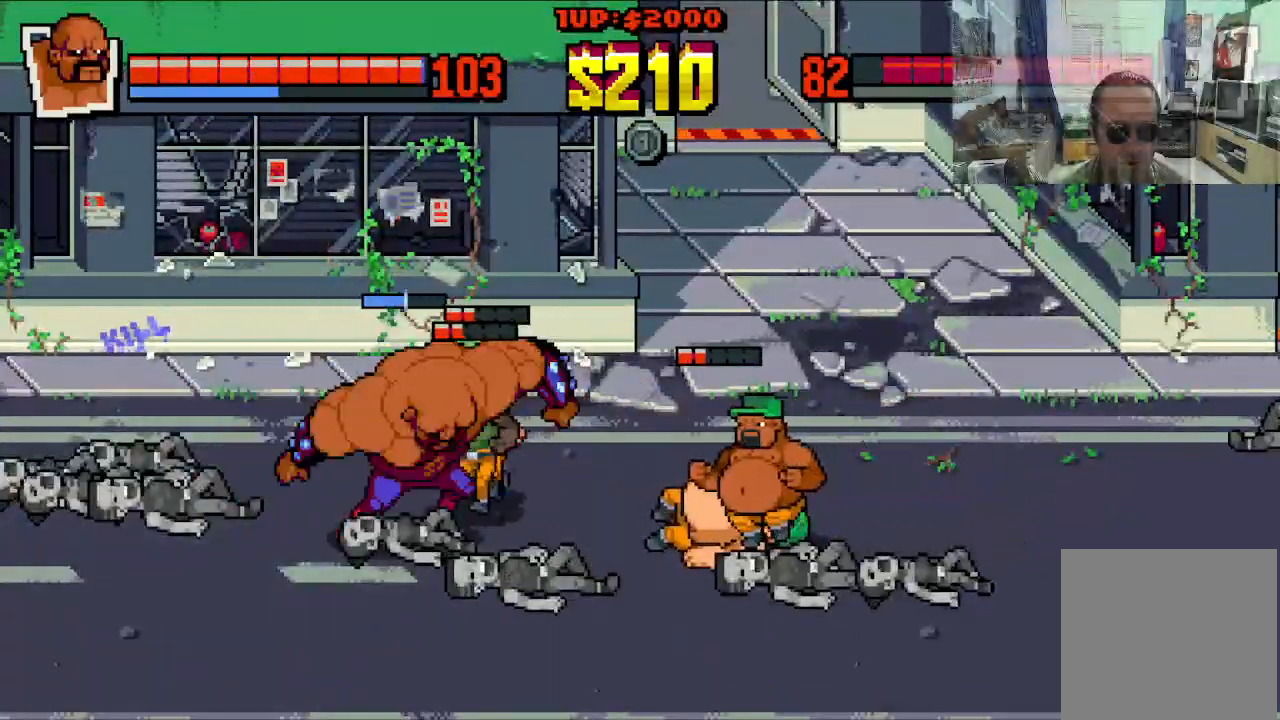
{"buttons": ["DPAD_RIGHT"], "left_stick": "center", "events": [[33, "Y", "up"]]}
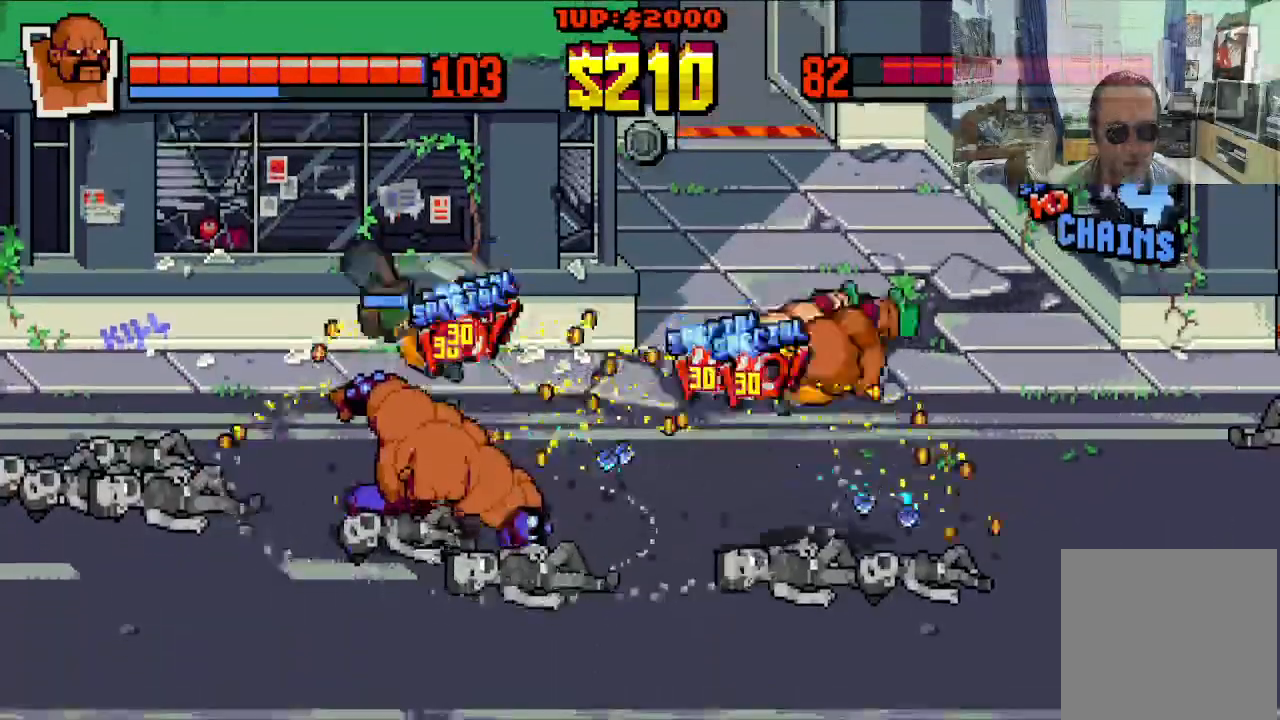
{"buttons": [], "left_stick": "center", "events": [[83, "DPAD_RIGHT", "up"]]}
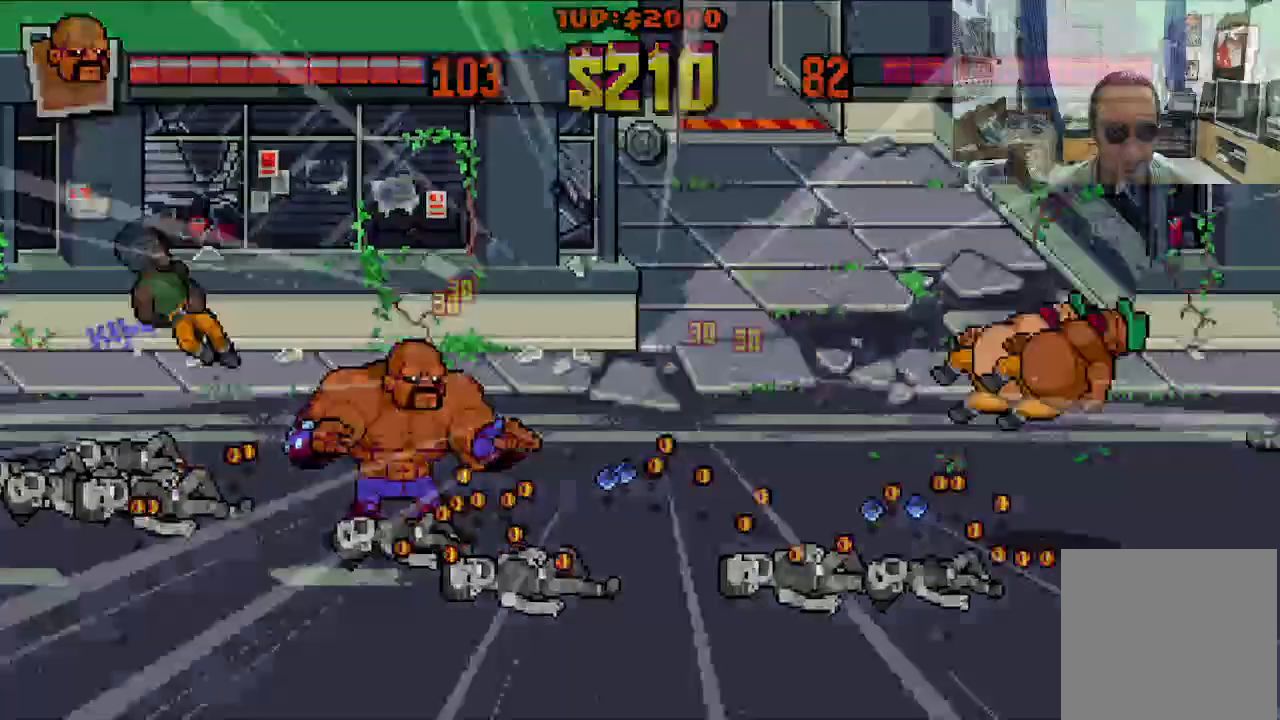
{"buttons": ["DPAD_RIGHT"], "left_stick": "center", "events": [[33, "DPAD_RIGHT", "down"]]}
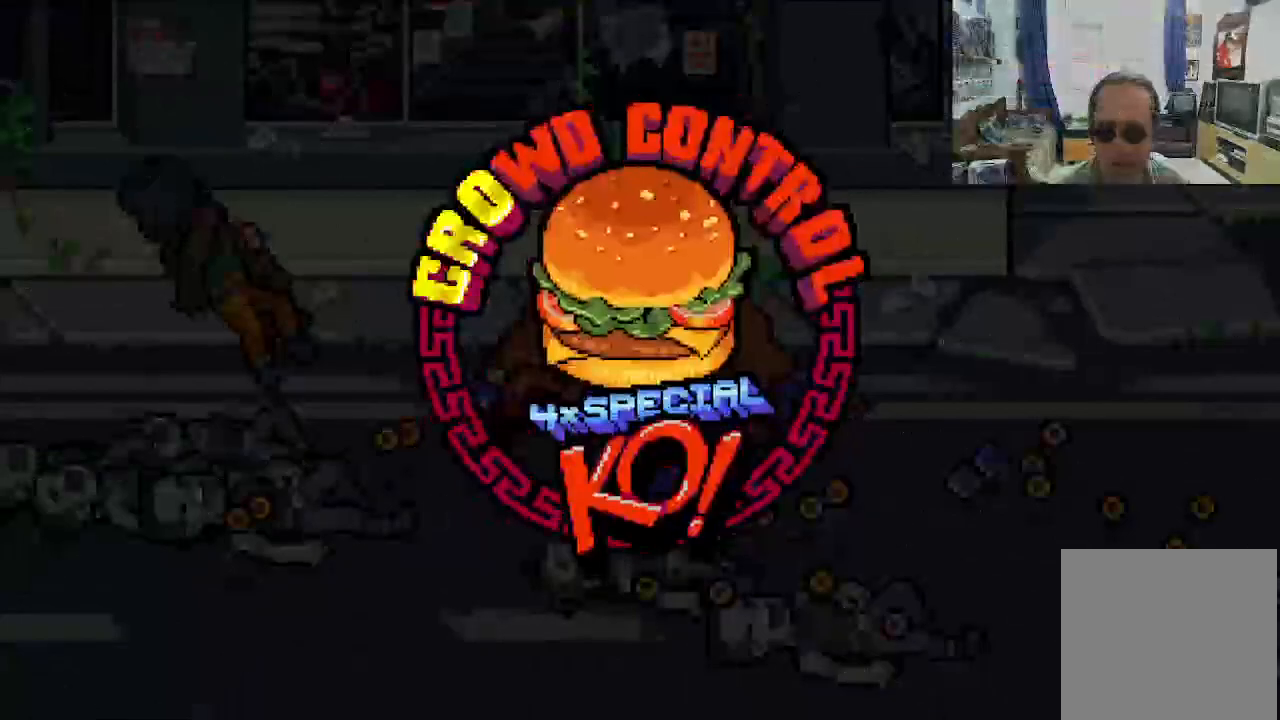
{"buttons": ["DPAD_RIGHT"], "left_stick": "center", "events": []}
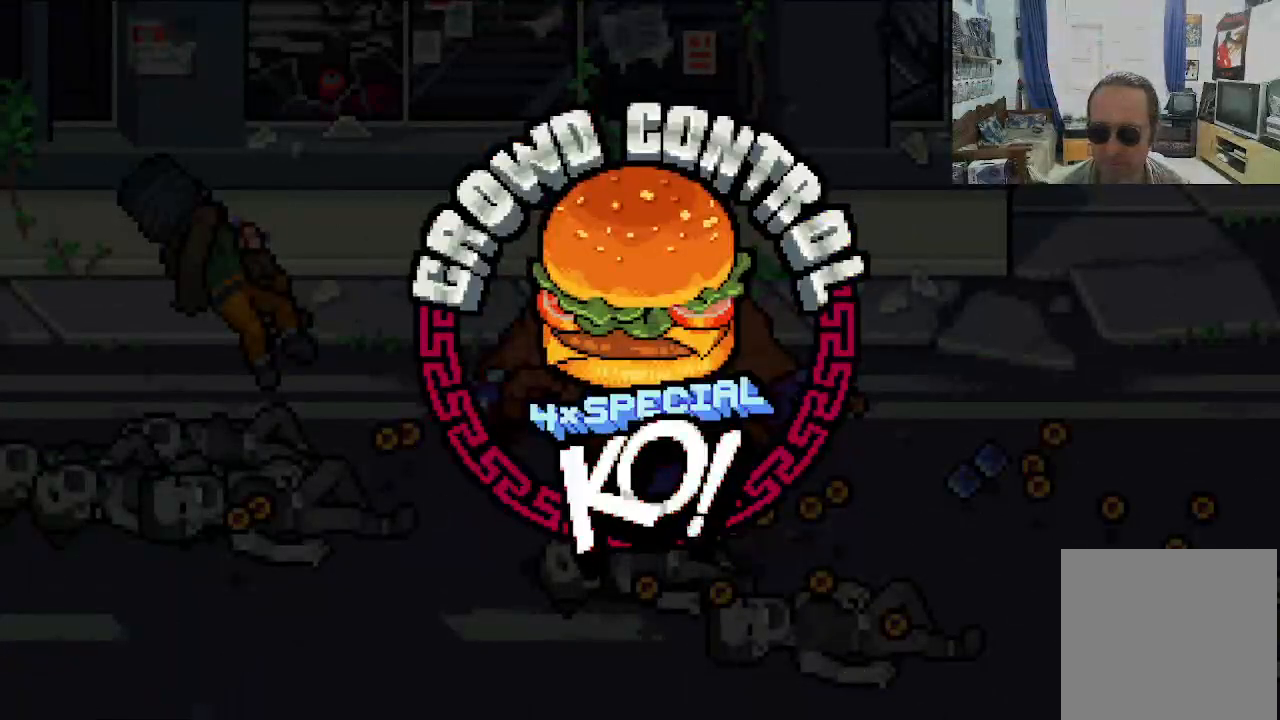
{"buttons": ["DPAD_RIGHT"], "left_stick": "center", "events": []}
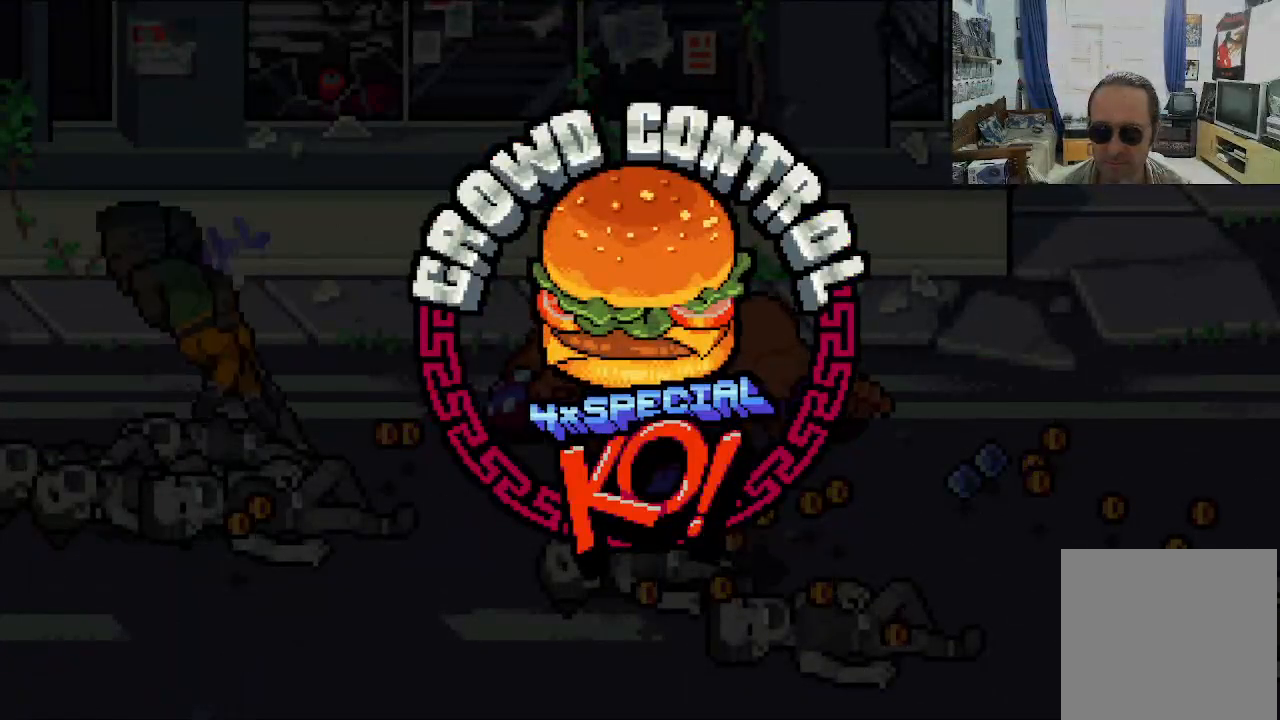
{"buttons": ["DPAD_RIGHT"], "left_stick": "center", "events": []}
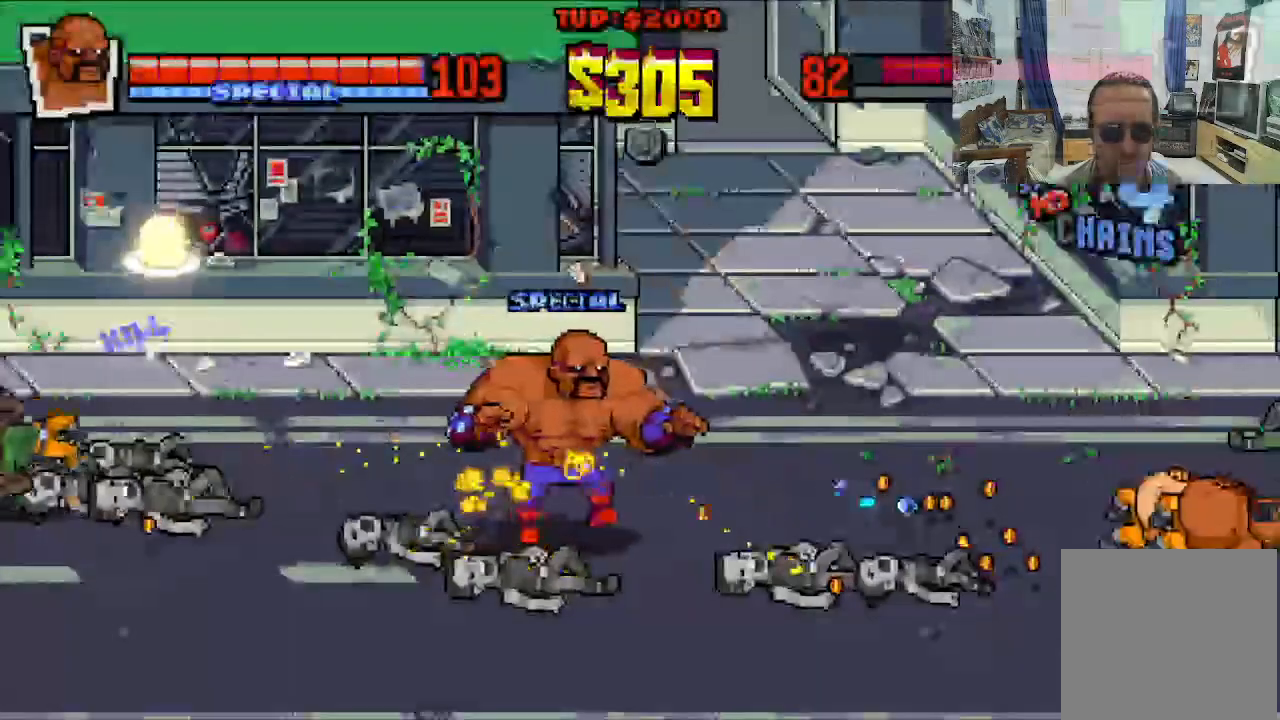
{"buttons": ["DPAD_UP", "DPAD_LEFT"], "left_stick": "center", "events": [[333, "DPAD_UP", "down"], [383, "DPAD_RIGHT", "up"], [417, "DPAD_LEFT", "down"]]}
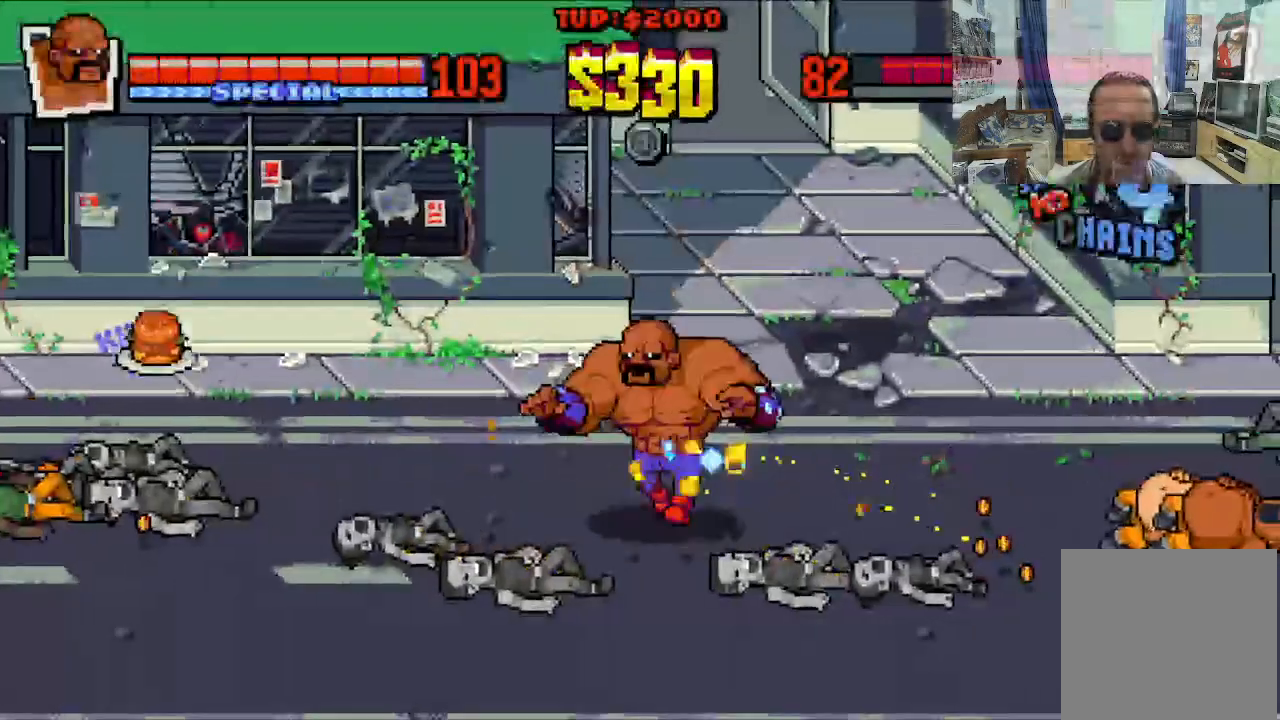
{"buttons": ["DPAD_LEFT"], "left_stick": "center", "events": [[33, "DPAD_UP", "up"]]}
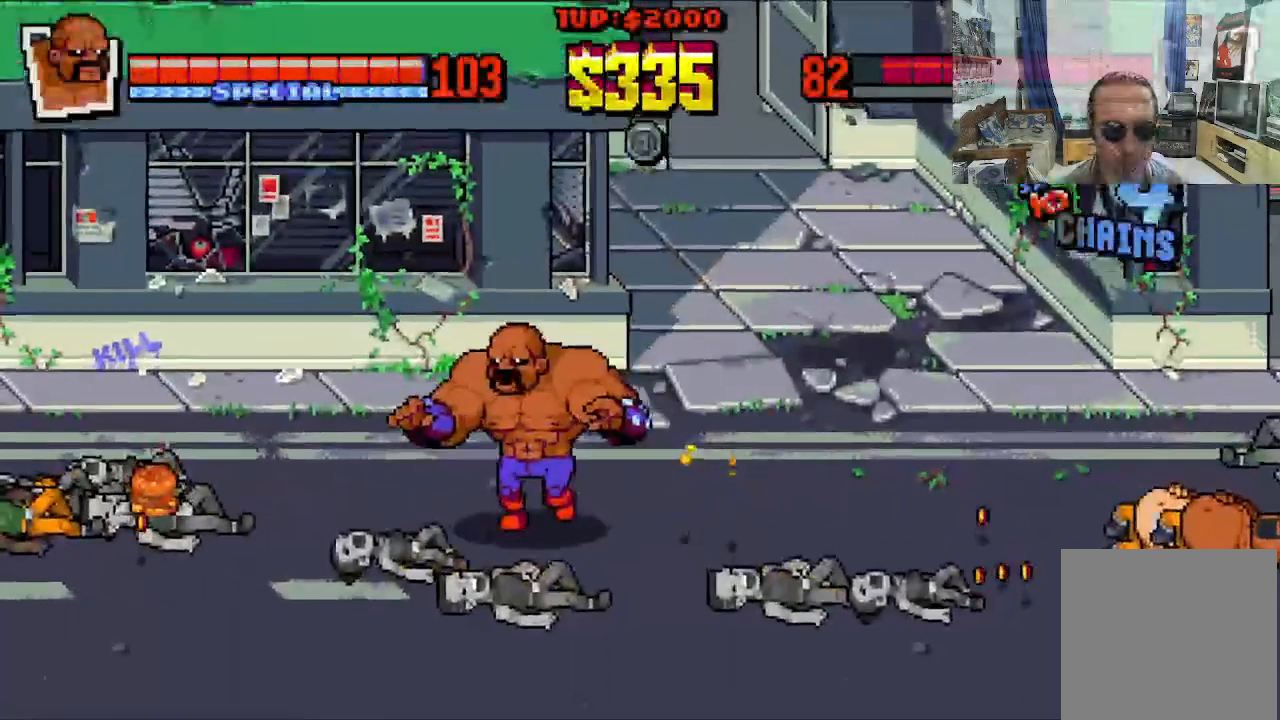
{"buttons": ["DPAD_LEFT"], "left_stick": "center", "events": []}
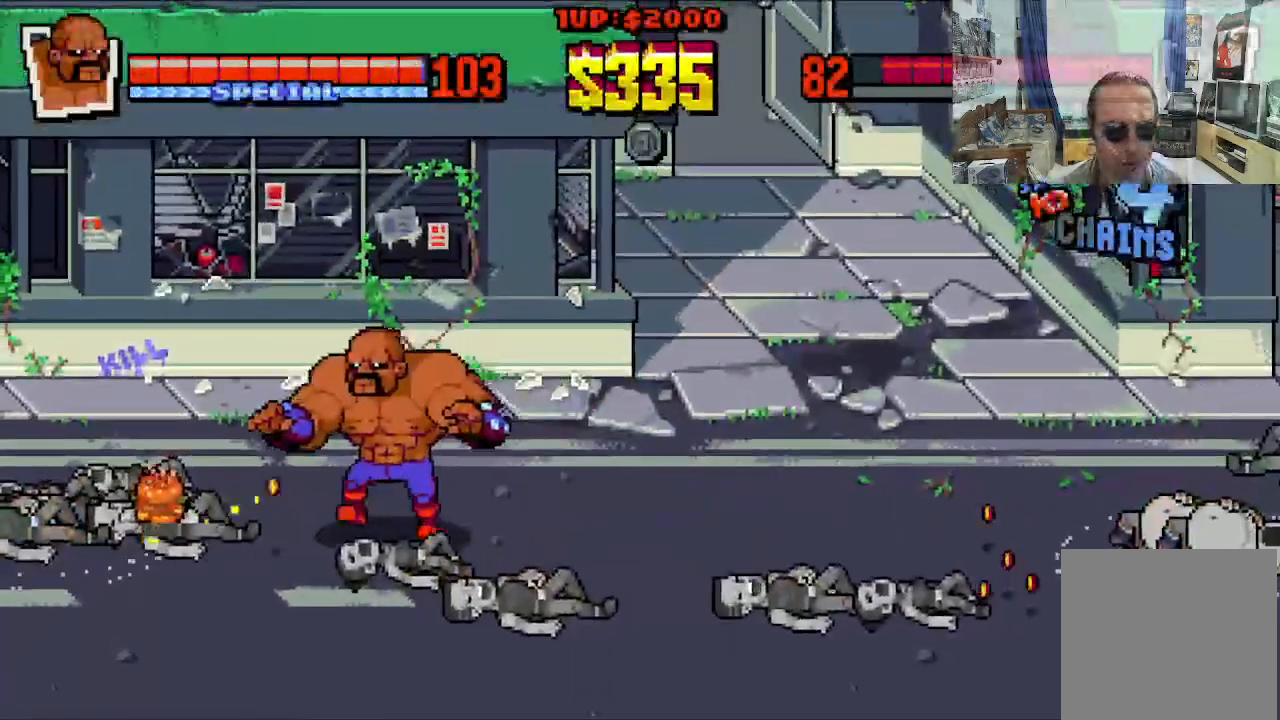
{"buttons": ["DPAD_LEFT"], "left_stick": "center", "events": []}
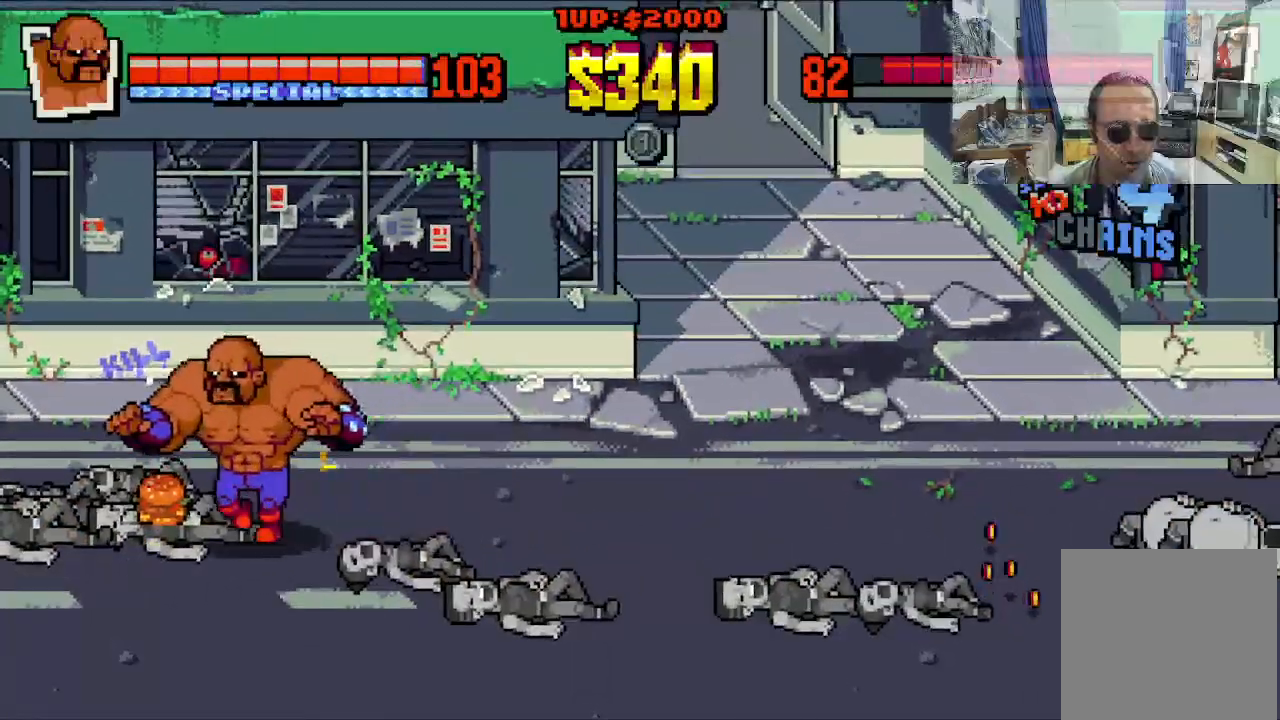
{"buttons": ["DPAD_UP", "DPAD_RIGHT"], "left_stick": "center", "events": [[317, "DPAD_DOWN", "down"], [317, "DPAD_LEFT", "up"], [333, "DPAD_RIGHT", "down"], [367, "DPAD_DOWN", "up"], [433, "DPAD_UP", "down"]]}
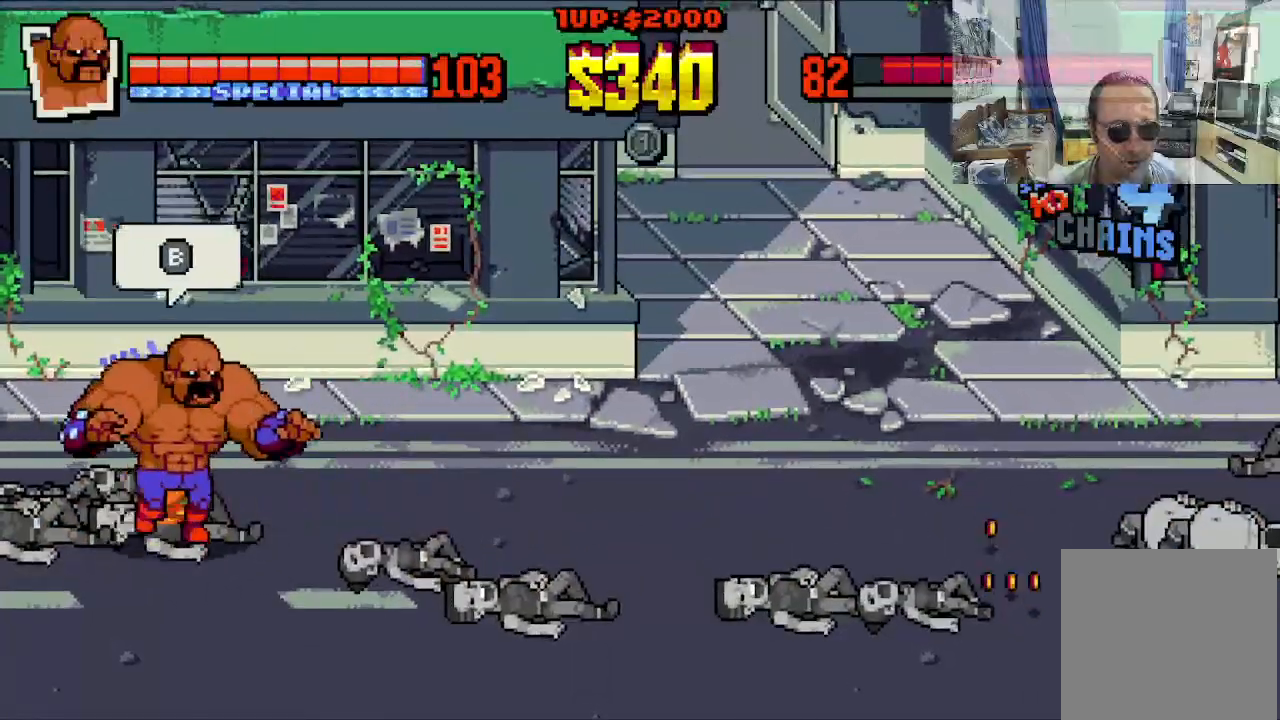
{"buttons": [], "left_stick": "center", "events": [[117, "DPAD_RIGHT", "up"], [117, "DPAD_UP", "up"], [167, "B", "down"], [250, "B", "up"]]}
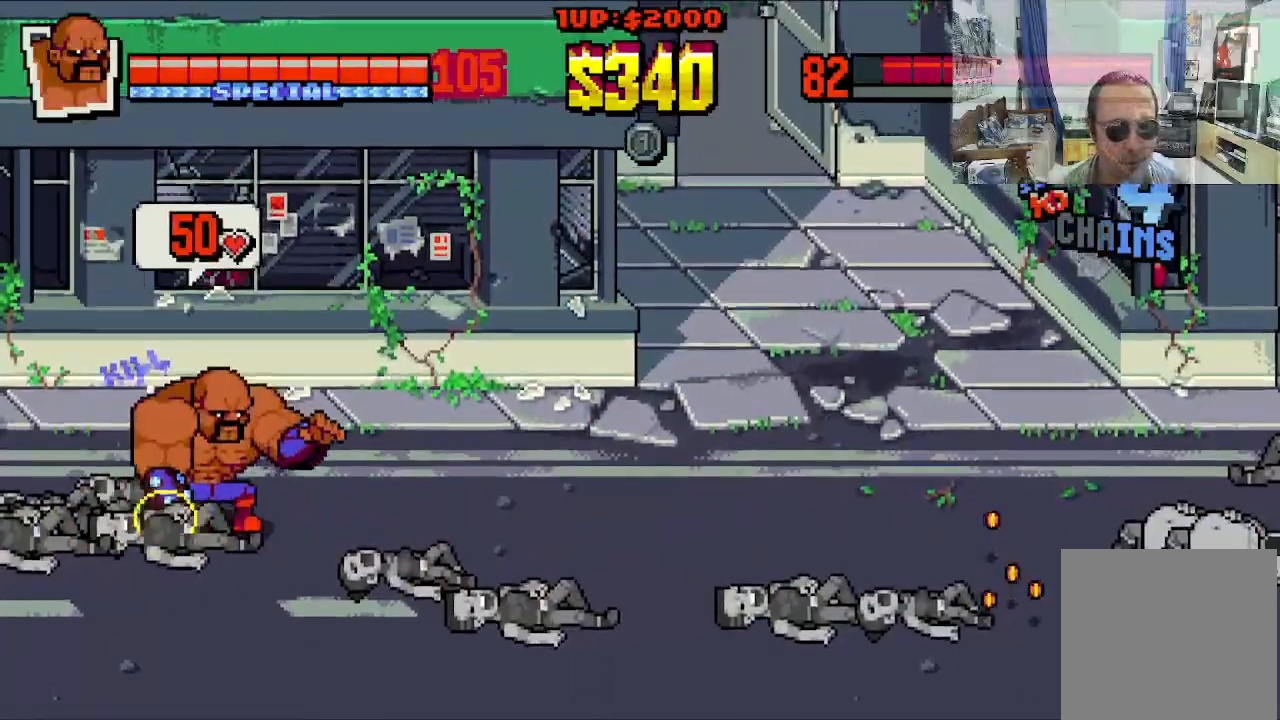
{"buttons": ["DPAD_DOWN", "DPAD_RIGHT"], "left_stick": "center", "events": [[50, "DPAD_RIGHT", "down"], [67, "DPAD_DOWN", "down"]]}
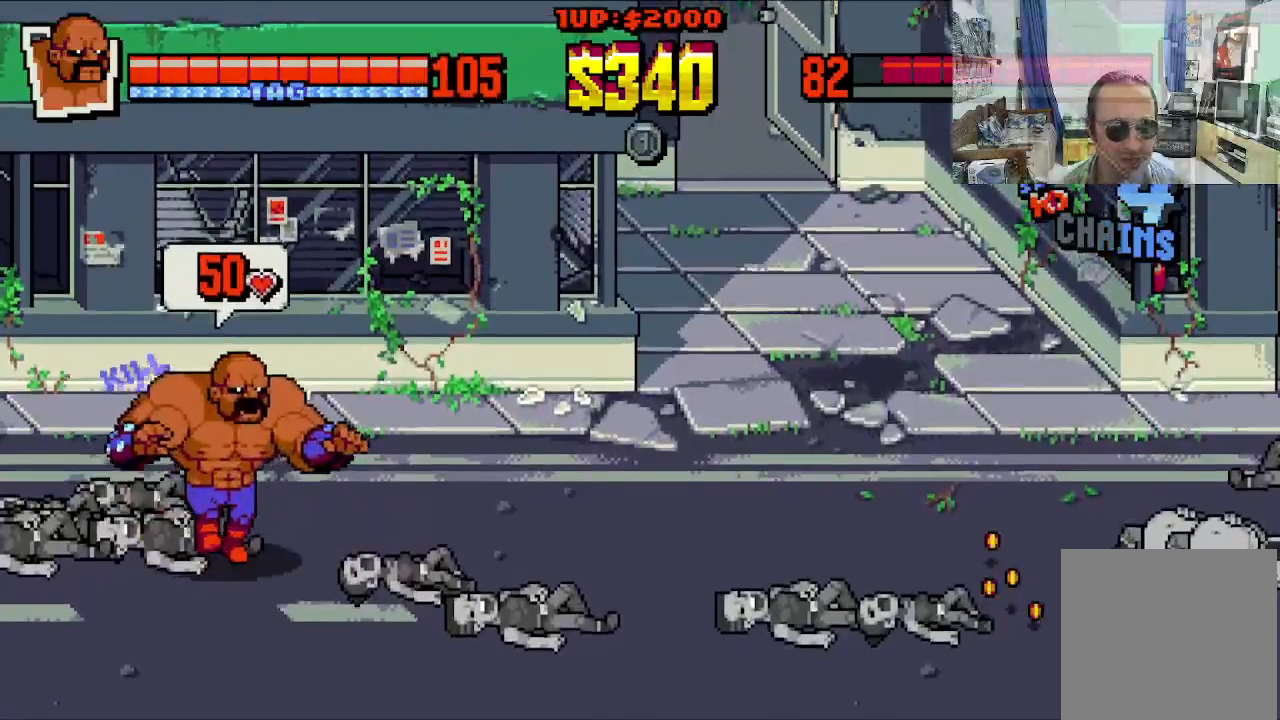
{"buttons": ["DPAD_RIGHT"], "left_stick": "center", "events": [[117, "DPAD_DOWN", "up"]]}
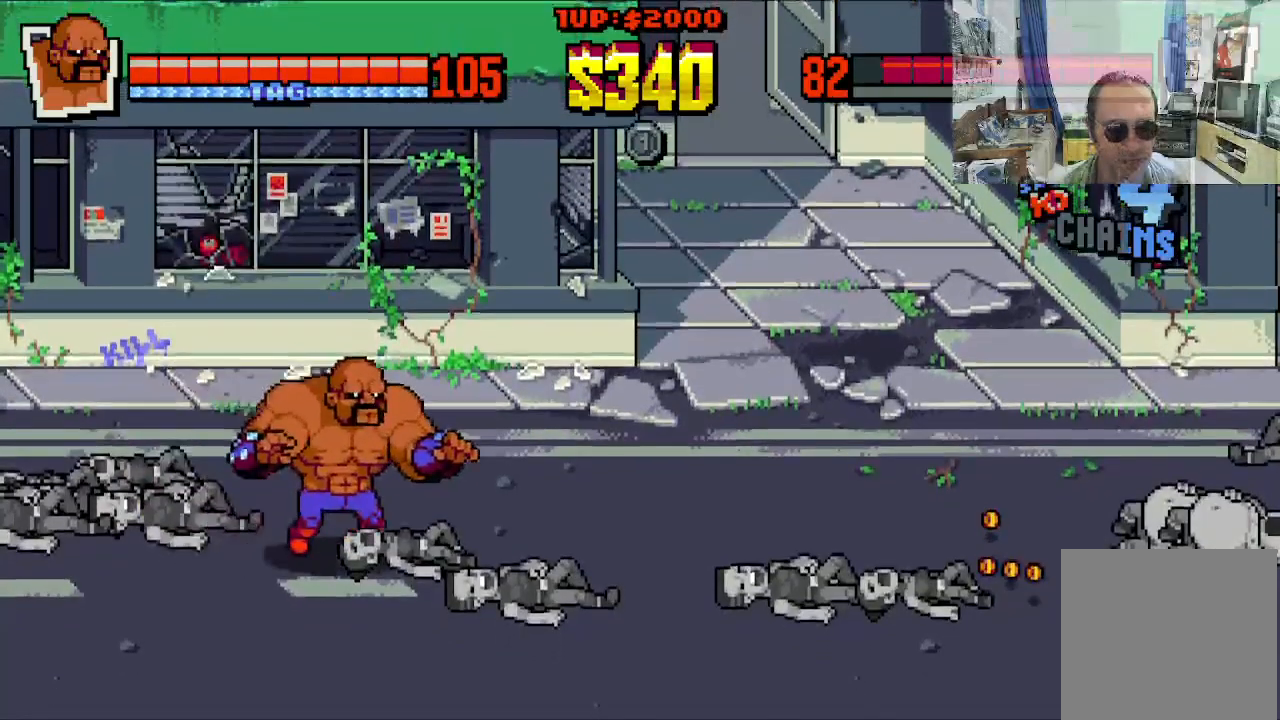
{"buttons": ["DPAD_RIGHT"], "left_stick": "center", "events": []}
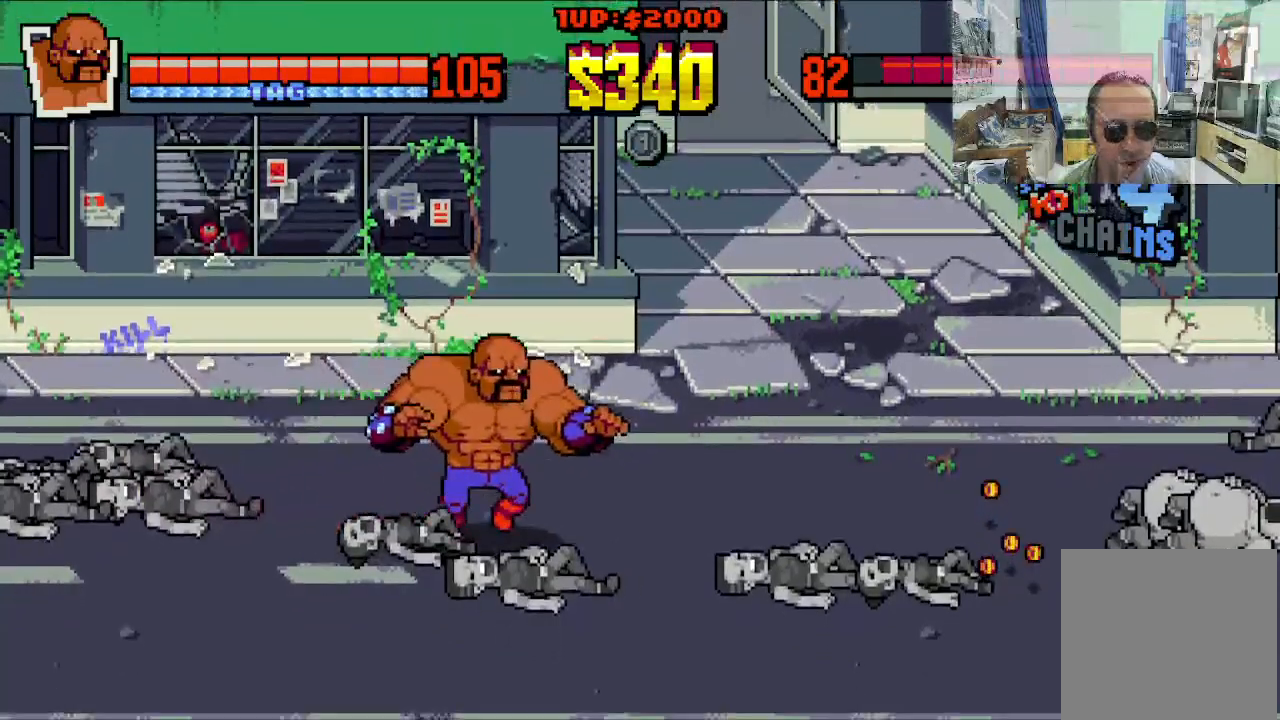
{"buttons": ["DPAD_RIGHT"], "left_stick": "center", "events": [[17, "DPAD_DOWN", "down"], [167, "DPAD_DOWN", "up"]]}
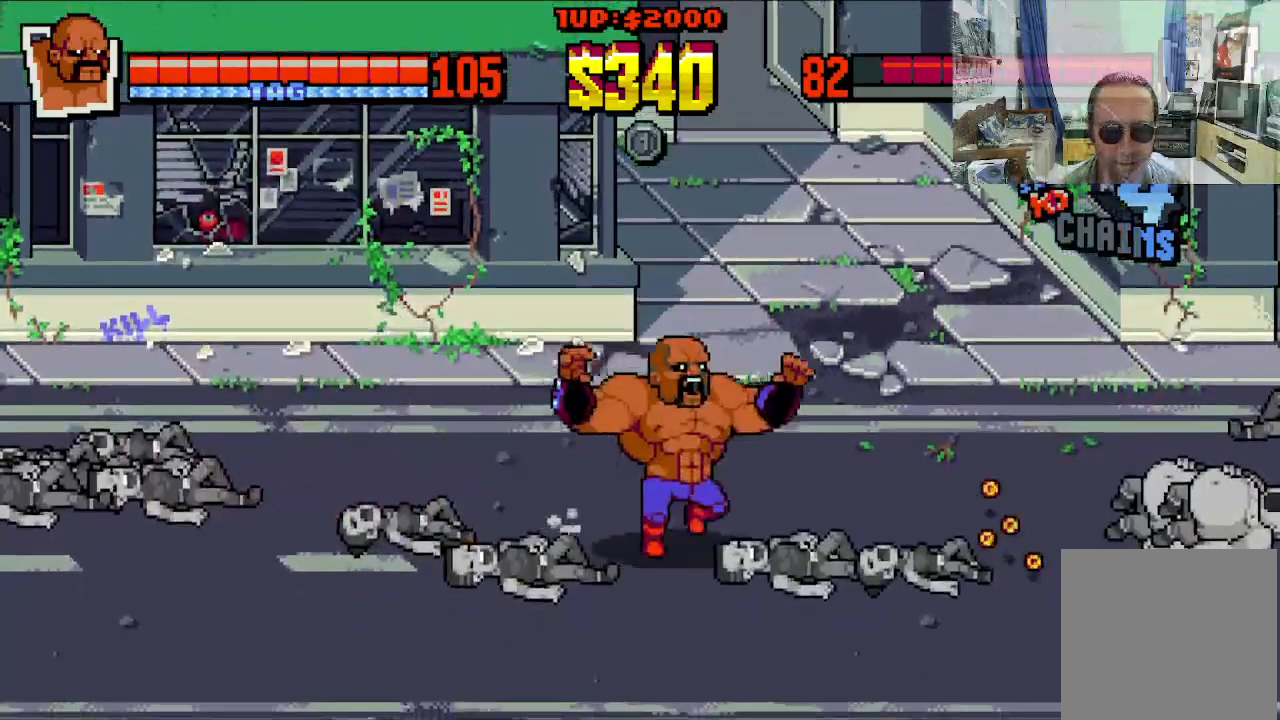
{"buttons": ["DPAD_RIGHT"], "left_stick": "center", "events": []}
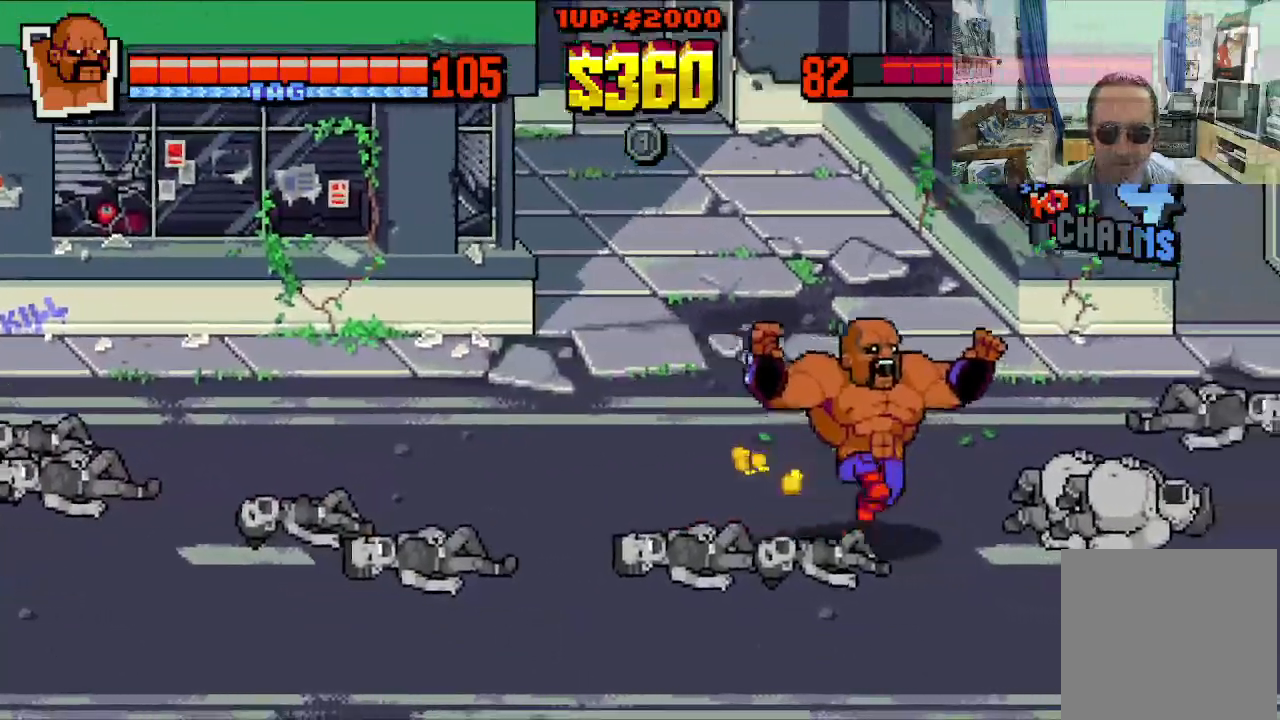
{"buttons": ["DPAD_RIGHT"], "left_stick": "center", "events": []}
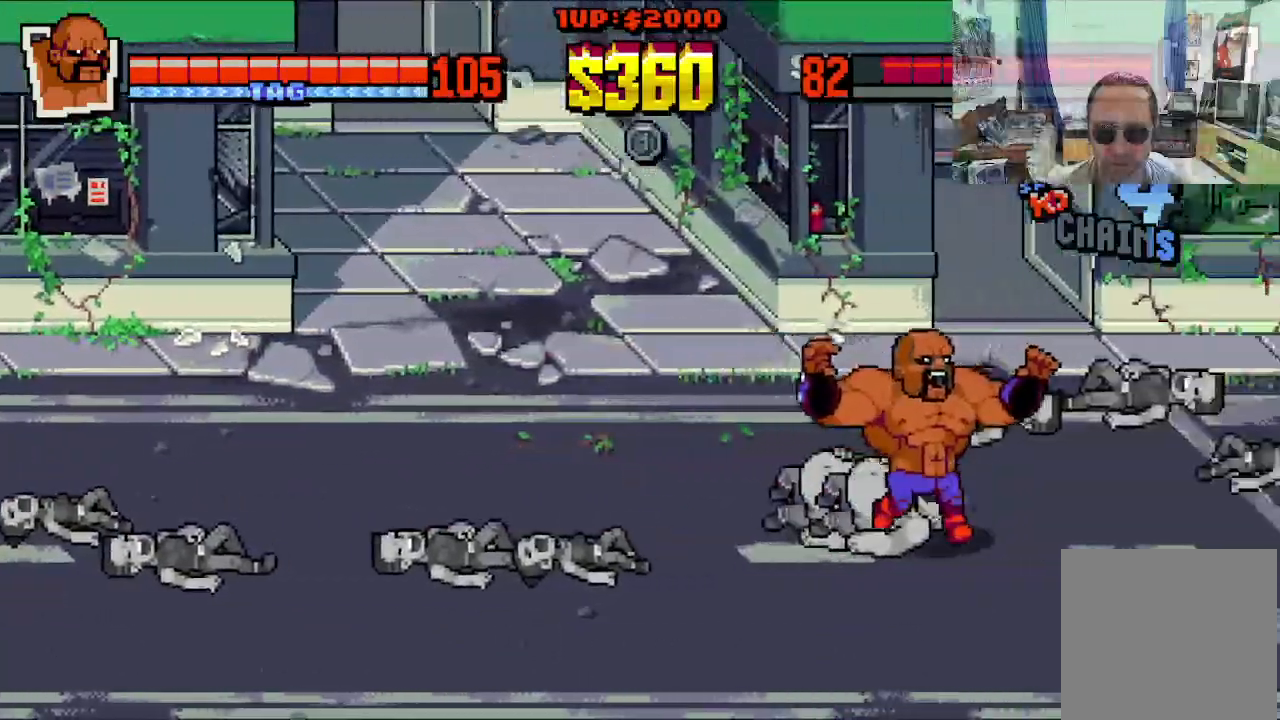
{"buttons": ["DPAD_RIGHT"], "left_stick": "center", "events": []}